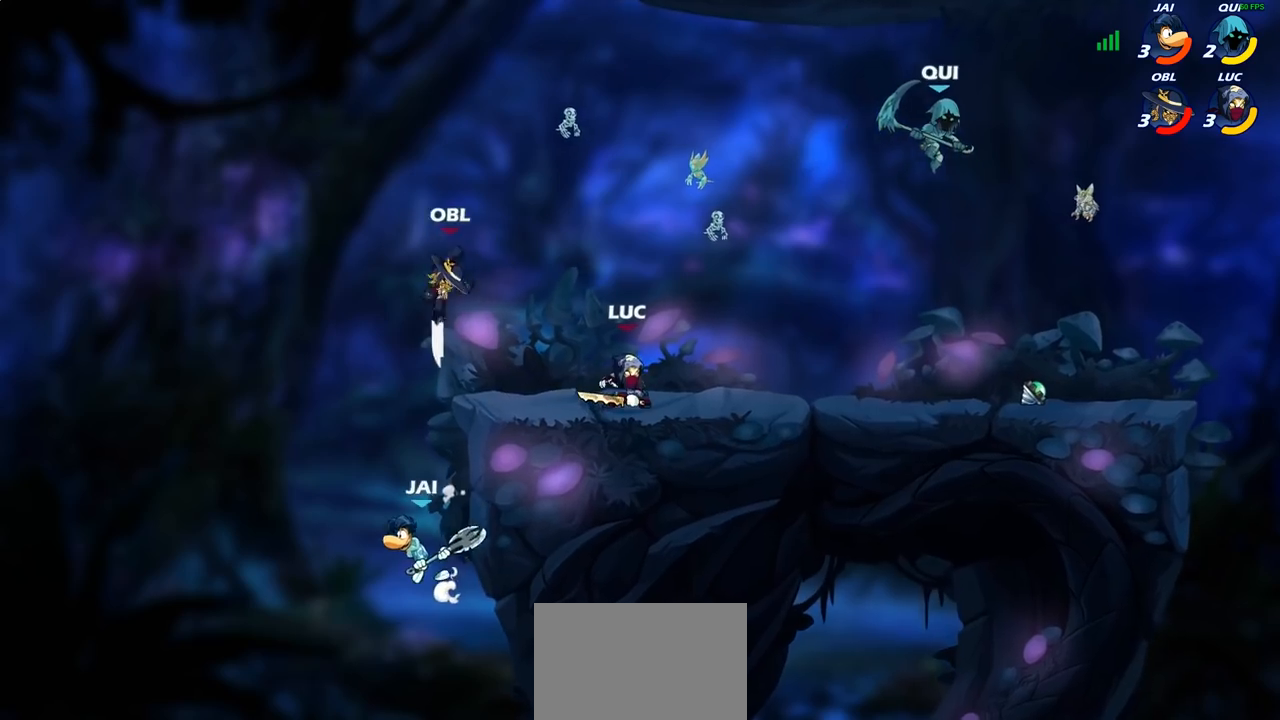
Gameplay with a controller (PlayStation layout); each line is a JSON object with the inputs held at the frame after it (dt_ms = milliseconds from this image to that frame). "events" lists button and stick changes between this image and that frame as [ms after this image, input, new state], when the widget could be followed in between.
{"dt_ms": 500, "buttons": [], "left_stick": "right", "right_stick": "center", "events": [[67, "left_stick", "down-left"], [167, "R2", "down"], [267, "SQUARE", "down"], [283, "R2", "up"], [317, "SQUARE", "up"], [367, "left_stick", "right"]]}
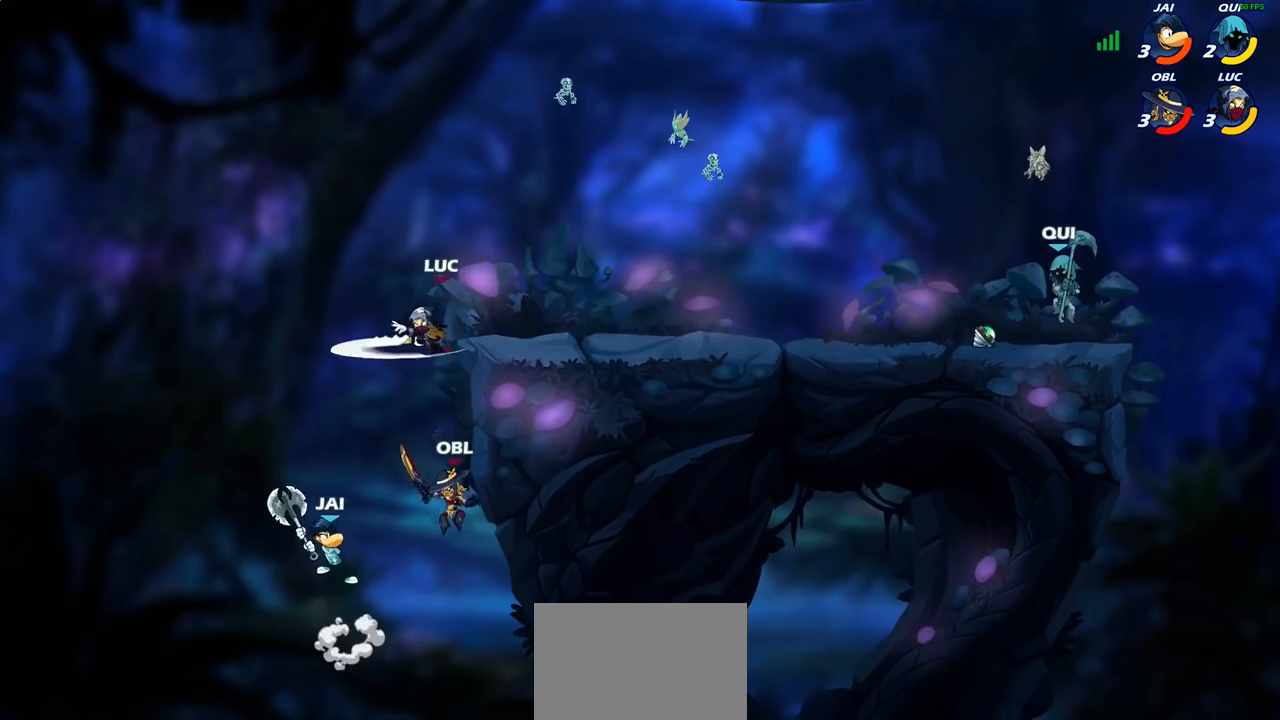
{"dt_ms": 500, "buttons": ["CROSS"], "left_stick": "up-right", "right_stick": "center"}
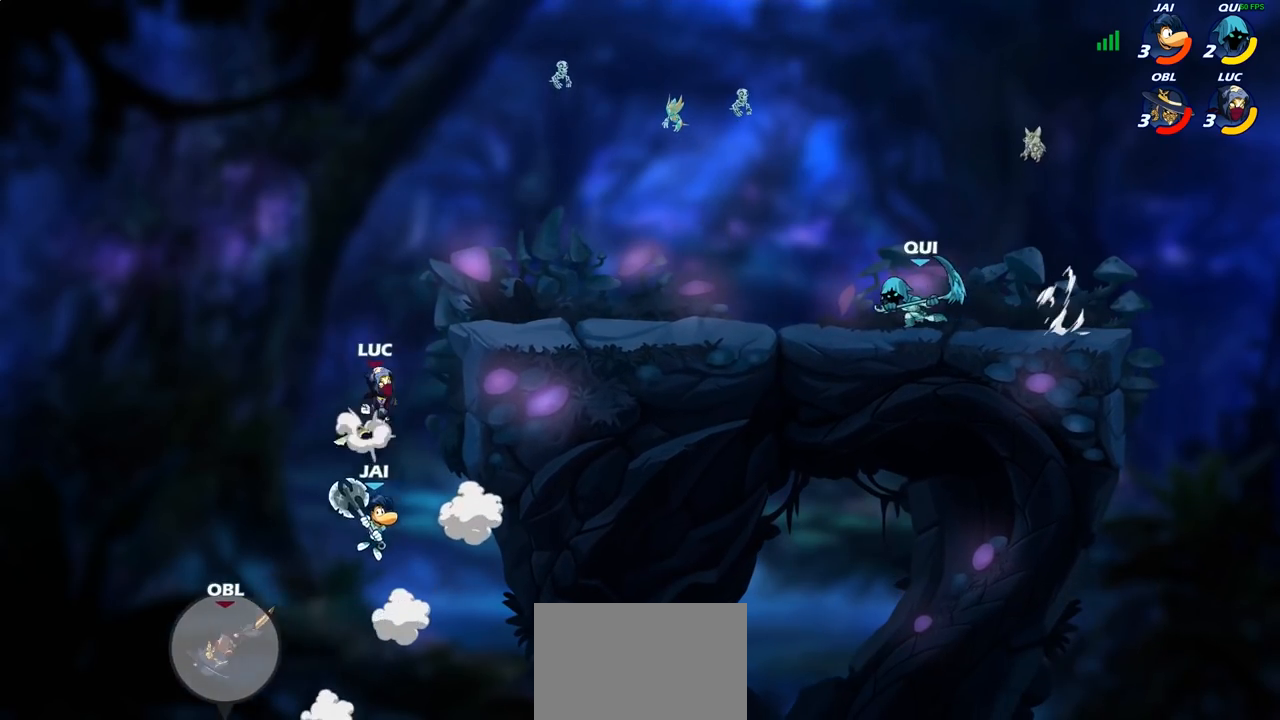
{"dt_ms": 500, "buttons": ["CIRCLE"], "left_stick": "down-left", "right_stick": "center", "events": [[83, "CROSS", "up"], [233, "CIRCLE", "down"], [250, "left_stick", "down-left"]]}
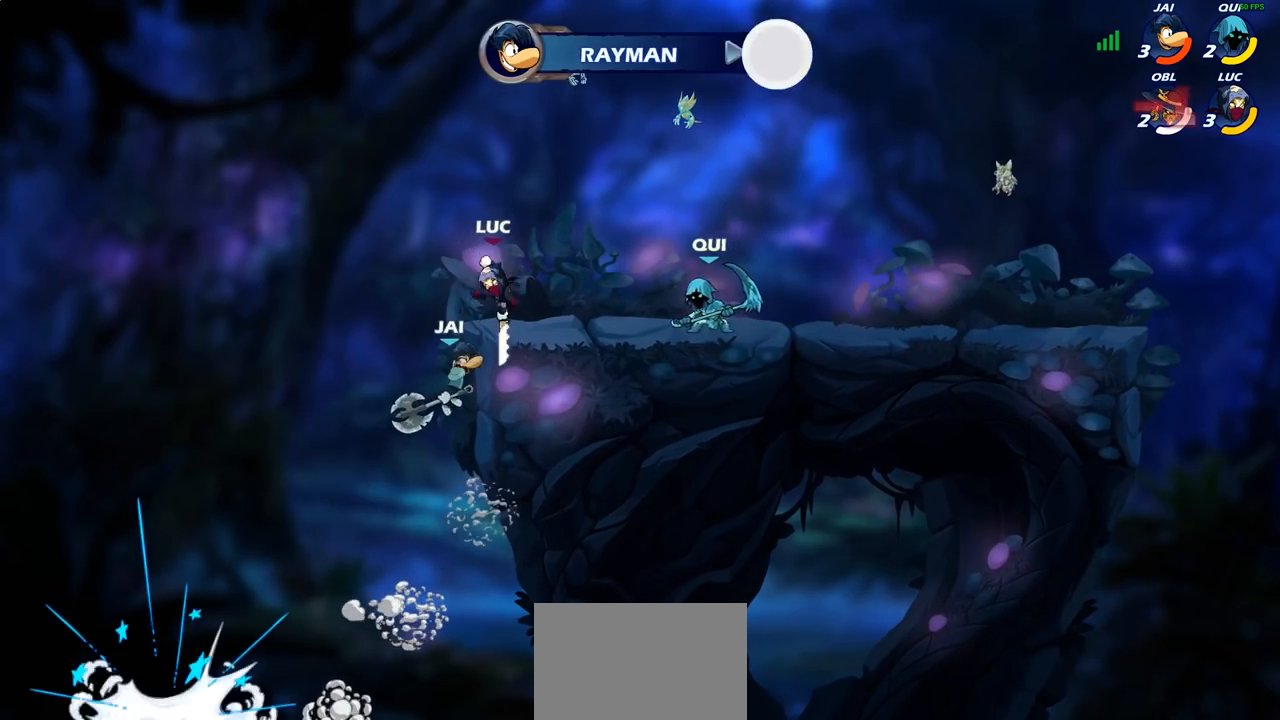
{"dt_ms": 500, "buttons": [], "left_stick": "right", "right_stick": "center", "events": [[117, "CIRCLE", "up"], [150, "left_stick", "center"], [400, "left_stick", "right"]]}
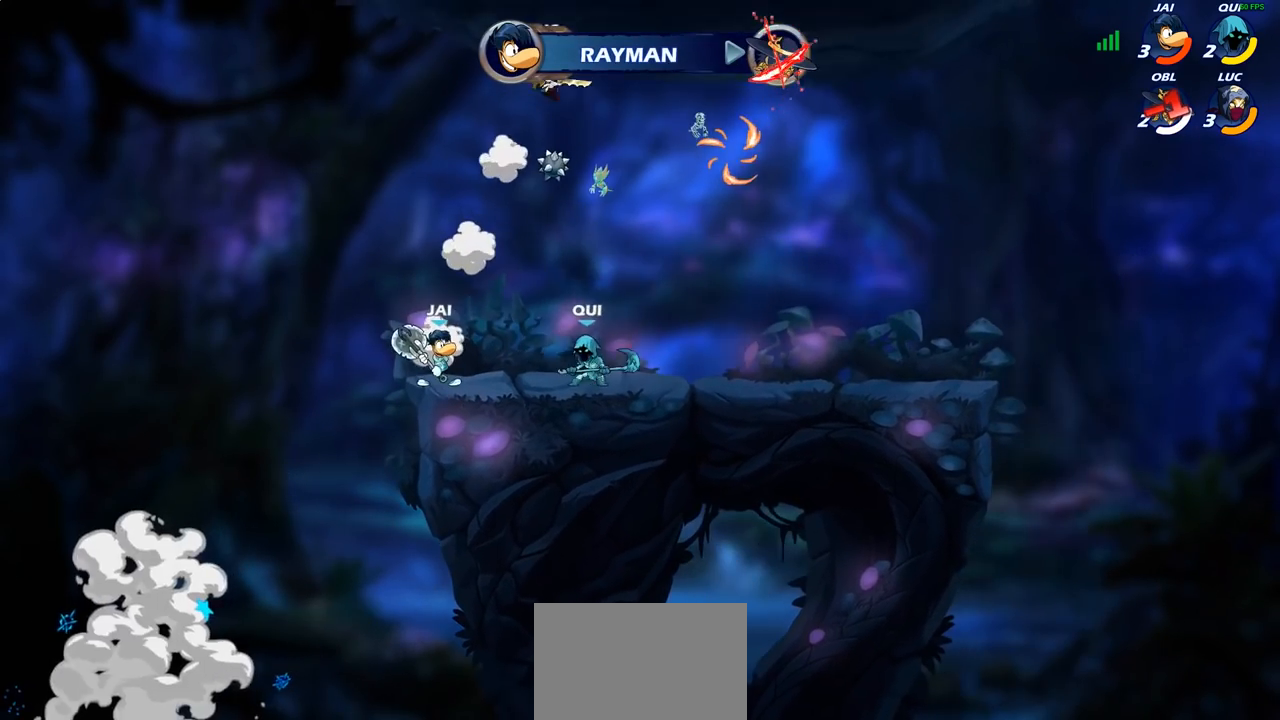
{"dt_ms": 500, "buttons": [], "left_stick": "down-left", "right_stick": "center", "events": [[183, "left_stick", "down"], [250, "left_stick", "down-left"], [300, "SQUARE", "down"], [383, "SQUARE", "up"]]}
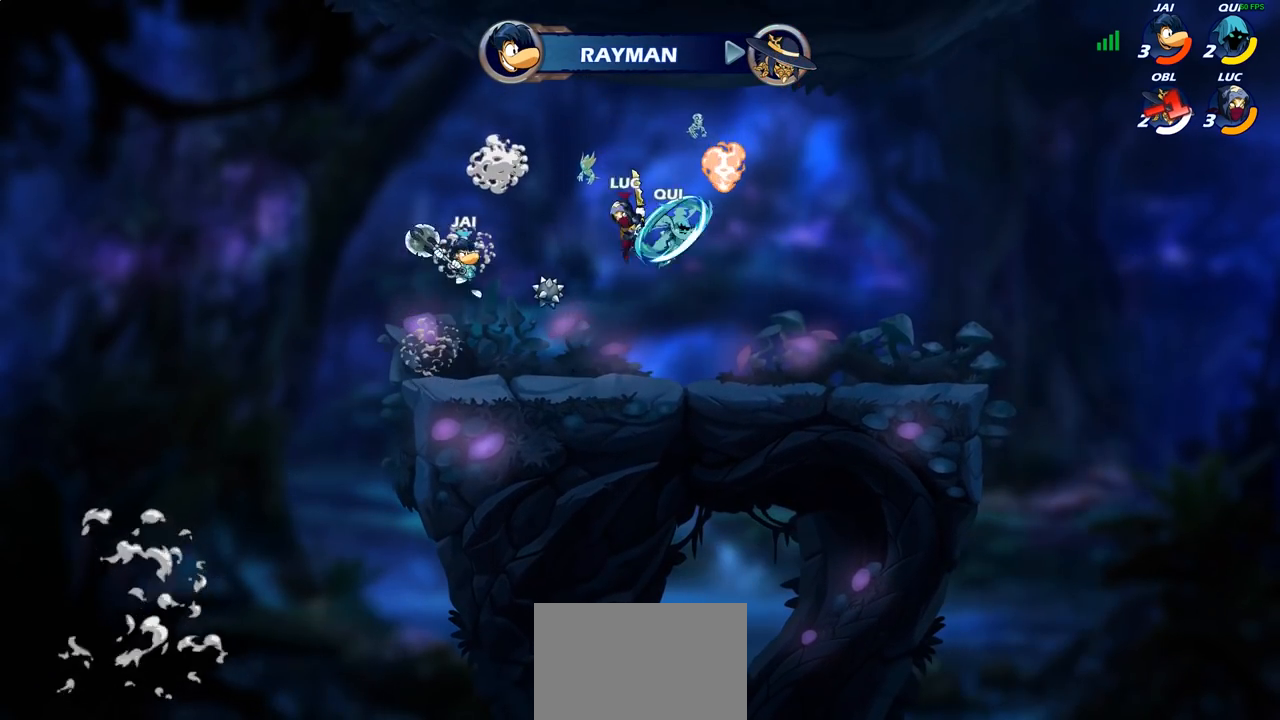
{"dt_ms": 500, "buttons": [], "left_stick": "up-left", "right_stick": "center", "events": [[333, "left_stick", "right"], [433, "left_stick", "up-left"]]}
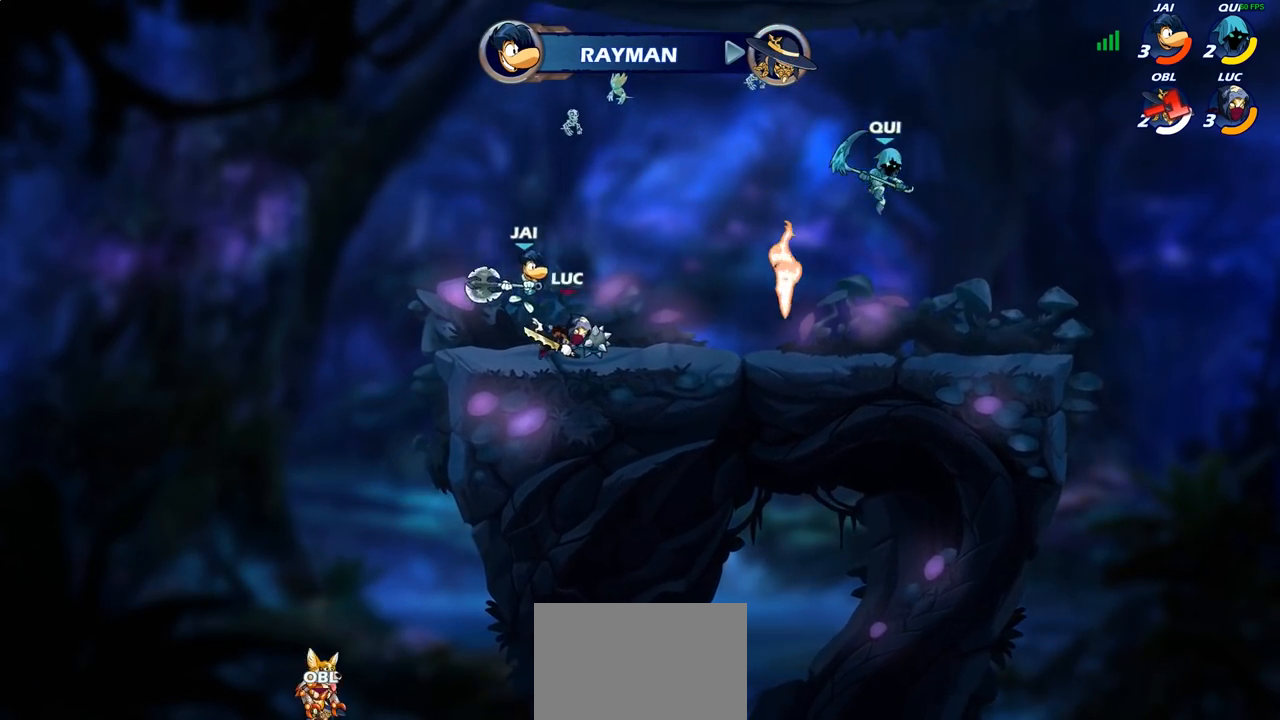
{"dt_ms": 500, "buttons": [], "left_stick": "center", "right_stick": "center", "events": [[50, "SQUARE", "down"], [83, "left_stick", "center"], [100, "SQUARE", "up"], [233, "SQUARE", "down"], [300, "SQUARE", "up"], [383, "SQUARE", "down"], [467, "SQUARE", "up"]]}
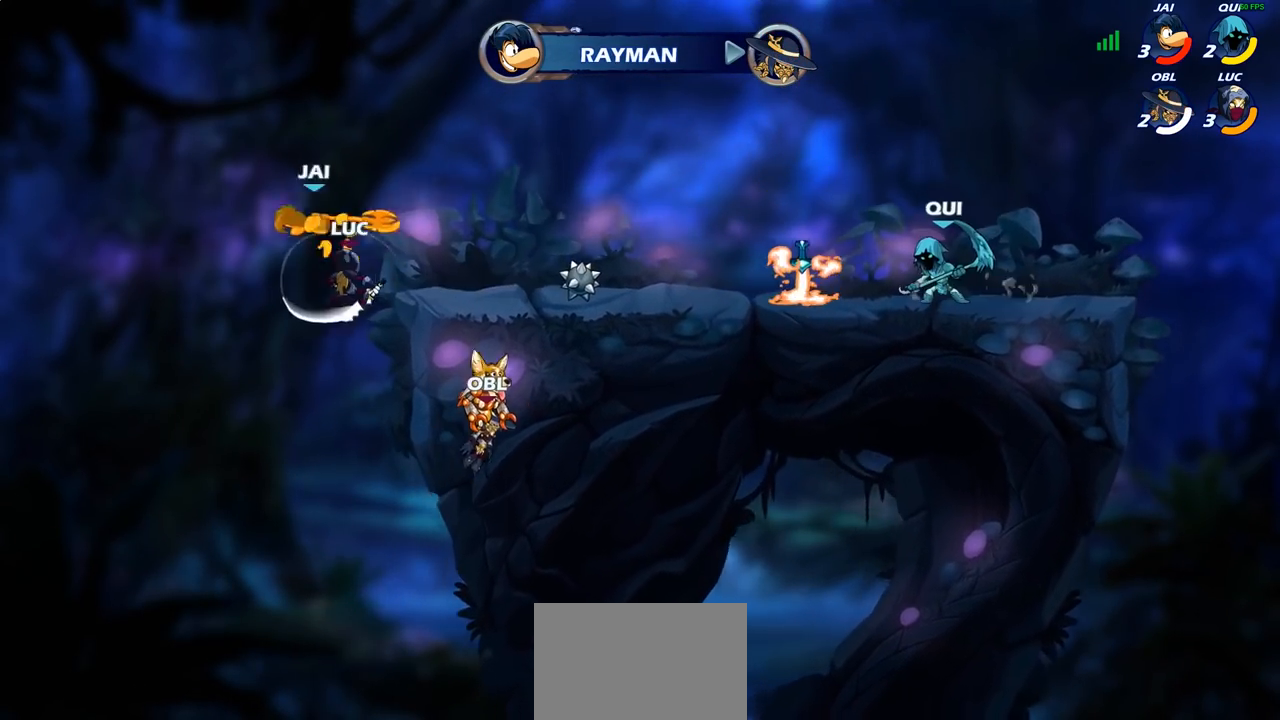
{"dt_ms": 500, "buttons": [], "left_stick": "center", "right_stick": "center", "events": [[183, "left_stick", "up-left"], [200, "CROSS", "down"], [300, "CROSS", "up"], [300, "left_stick", "left"], [500, "left_stick", "center"]]}
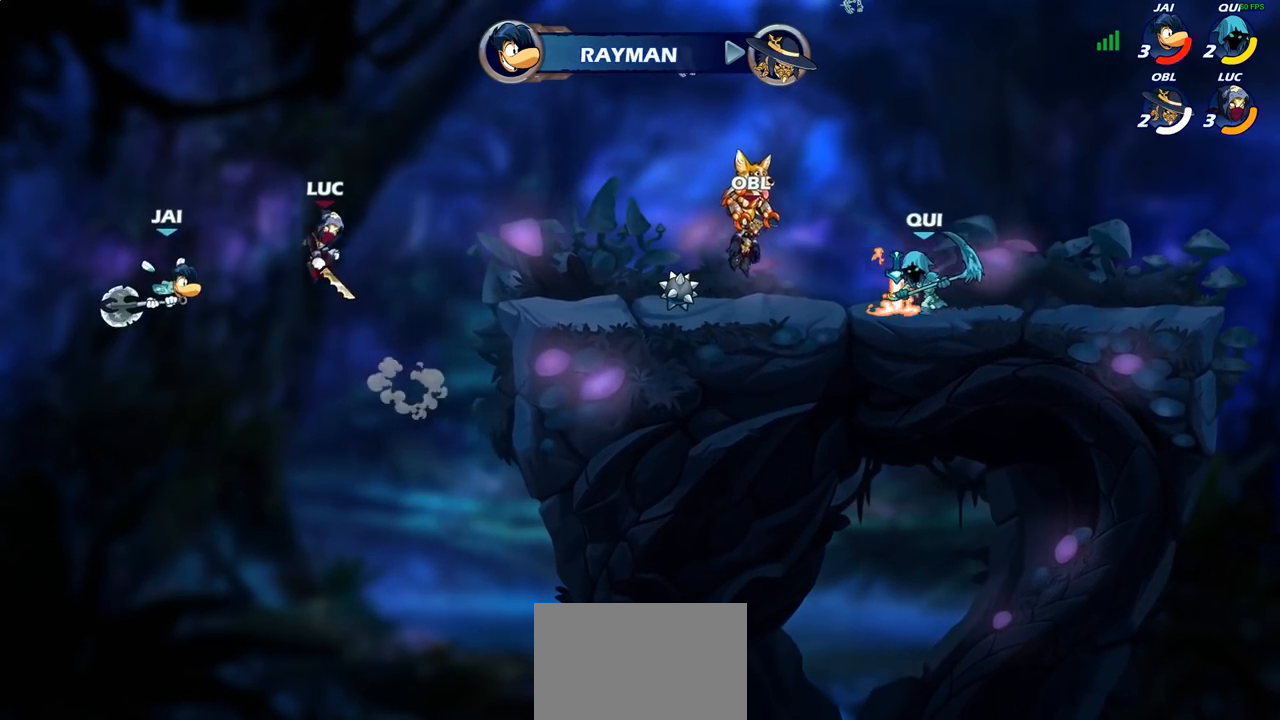
{"dt_ms": 500, "buttons": [], "left_stick": "left", "right_stick": "center", "events": [[17, "R2", "down"], [50, "CIRCLE", "down"], [117, "CIRCLE", "up"], [133, "R2", "up"], [283, "left_stick", "left"]]}
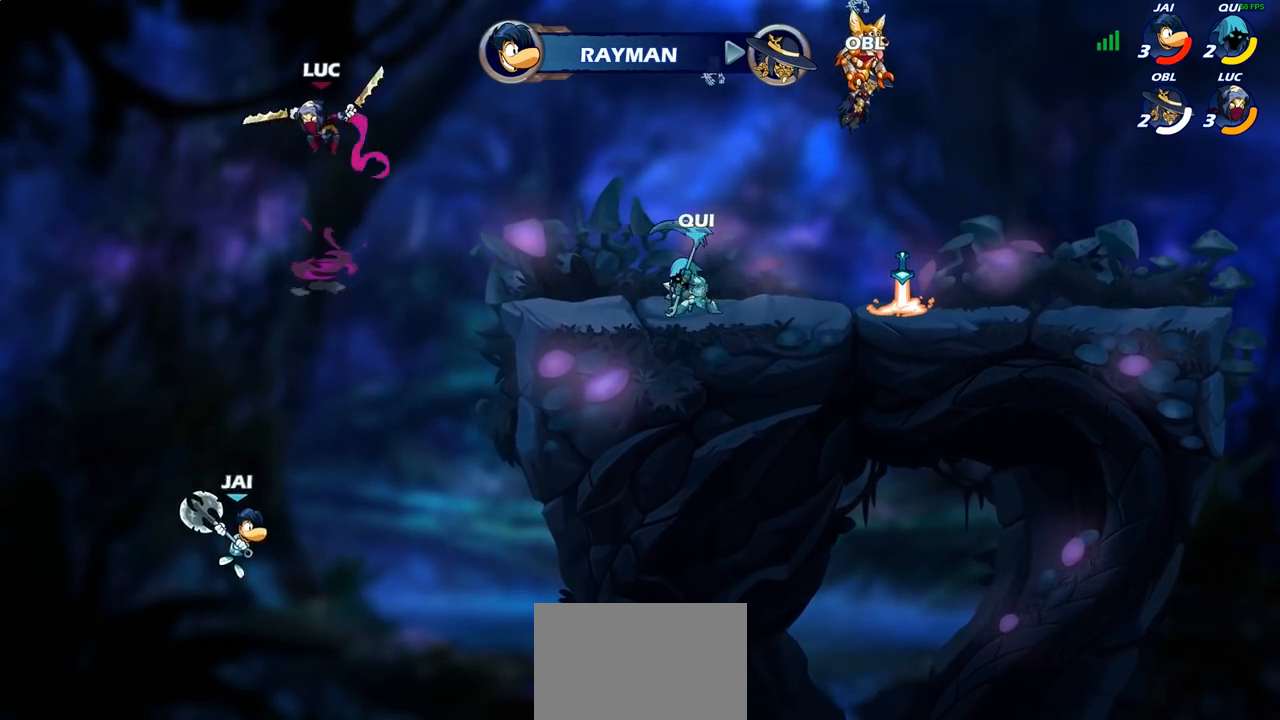
{"dt_ms": 500, "buttons": [], "left_stick": "left", "right_stick": "center", "events": [[83, "left_stick", "center"], [500, "left_stick", "left"]]}
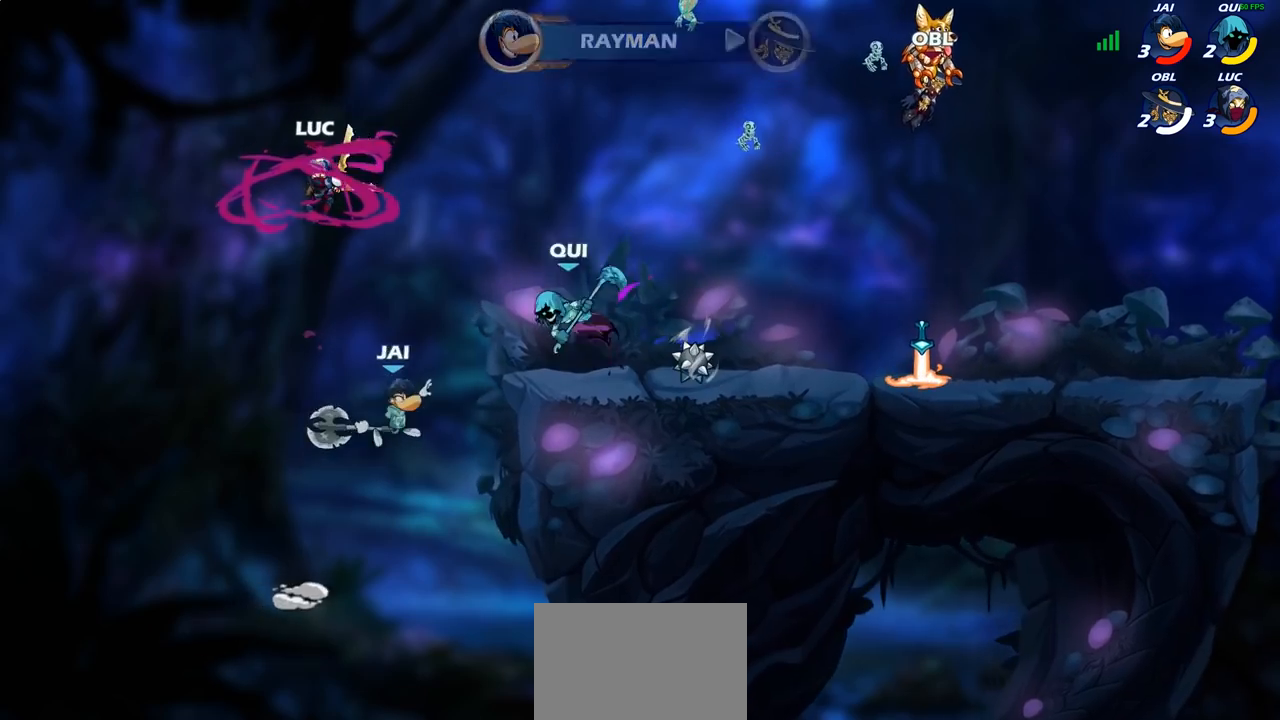
{"dt_ms": 500, "buttons": [], "left_stick": "right", "right_stick": "center", "events": [[83, "left_stick", "down-left"], [417, "left_stick", "down-right"], [467, "left_stick", "right"]]}
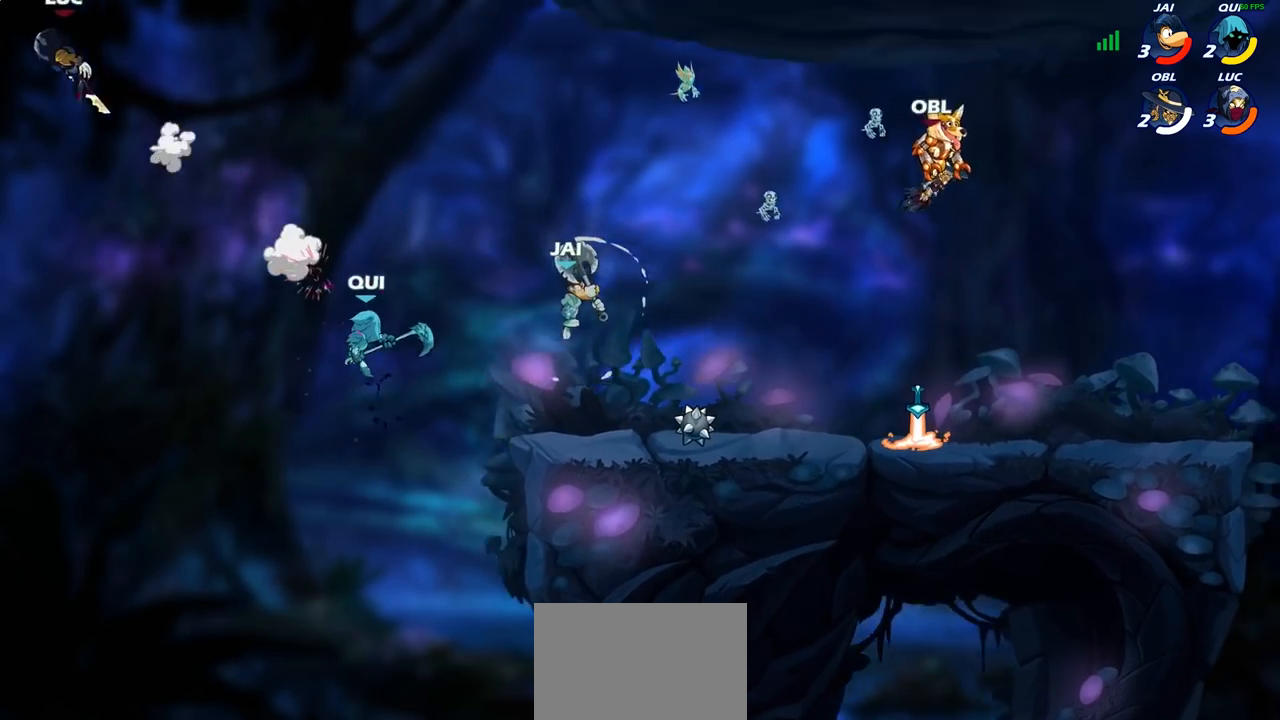
{"dt_ms": 1000, "buttons": [], "left_stick": "right", "right_stick": "center"}
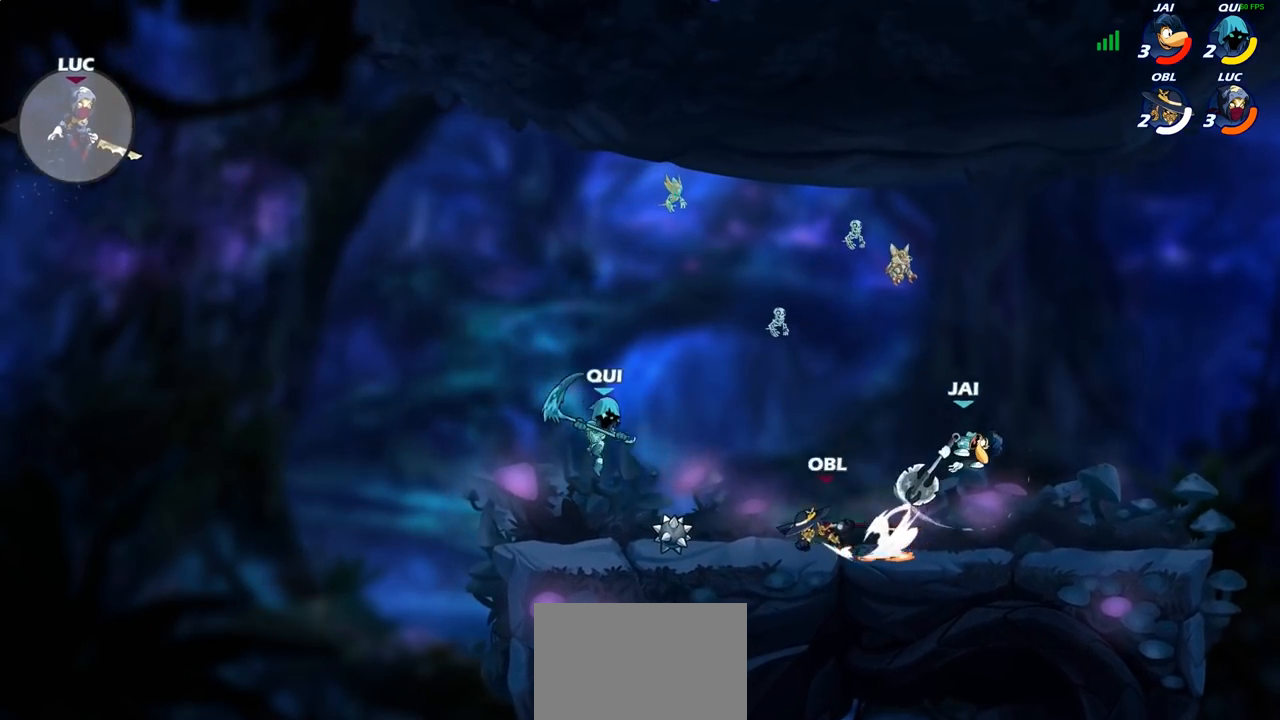
{"dt_ms": 500, "buttons": [], "left_stick": "up-right", "right_stick": "center", "events": [[250, "left_stick", "up-right"], [267, "CIRCLE", "down"], [383, "CIRCLE", "up"]]}
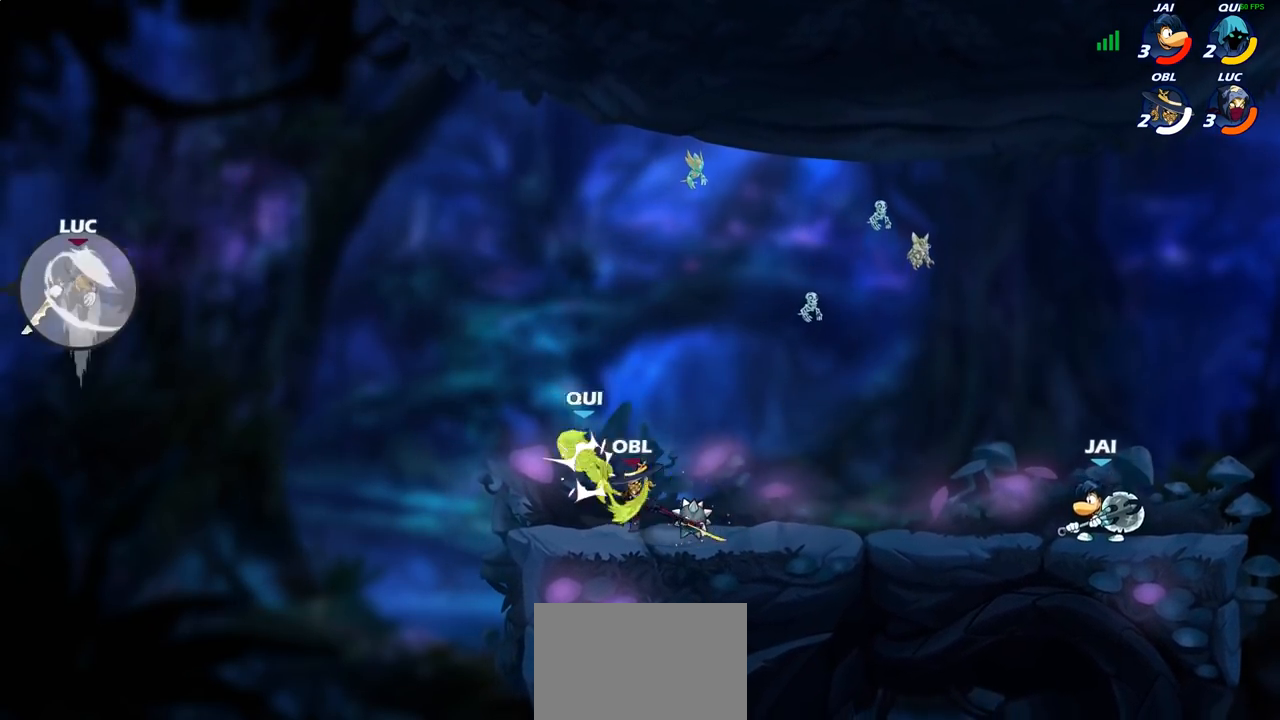
{"dt_ms": 500, "buttons": [], "left_stick": "up-right", "right_stick": "center", "events": []}
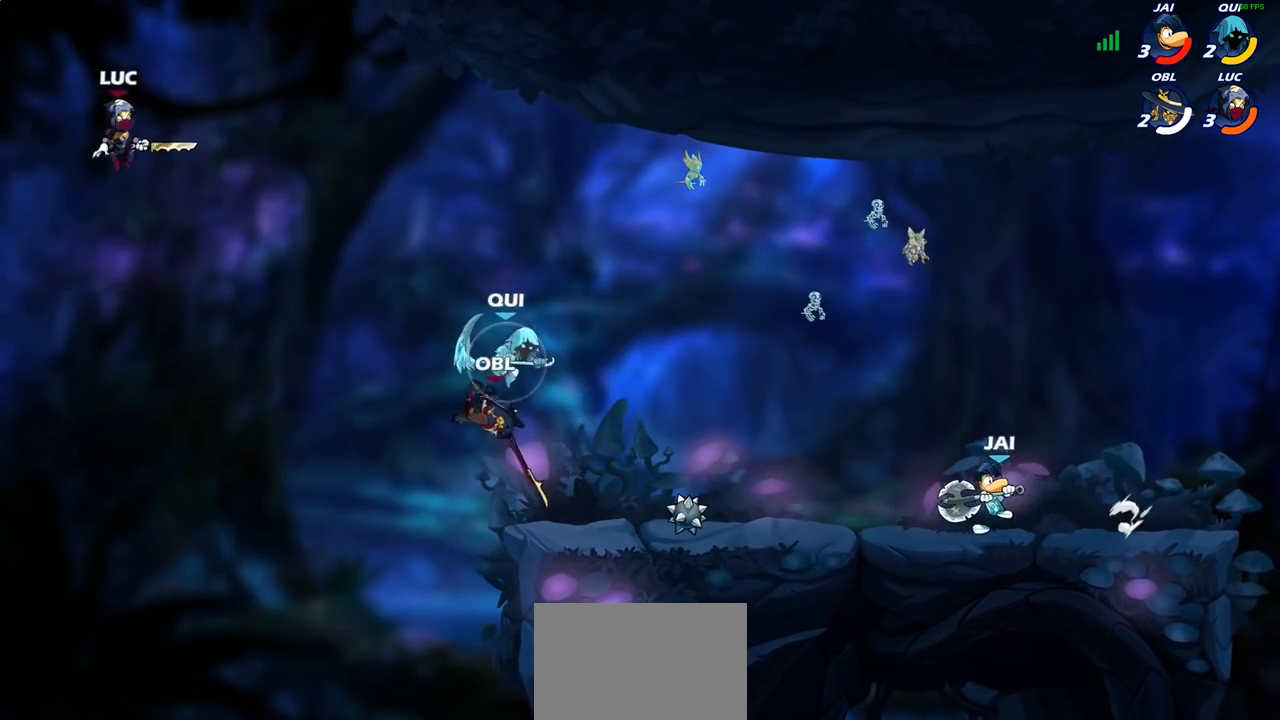
{"dt_ms": 500, "buttons": [], "left_stick": "up-right", "right_stick": "center", "events": [[267, "CROSS", "down"], [467, "CROSS", "up"]]}
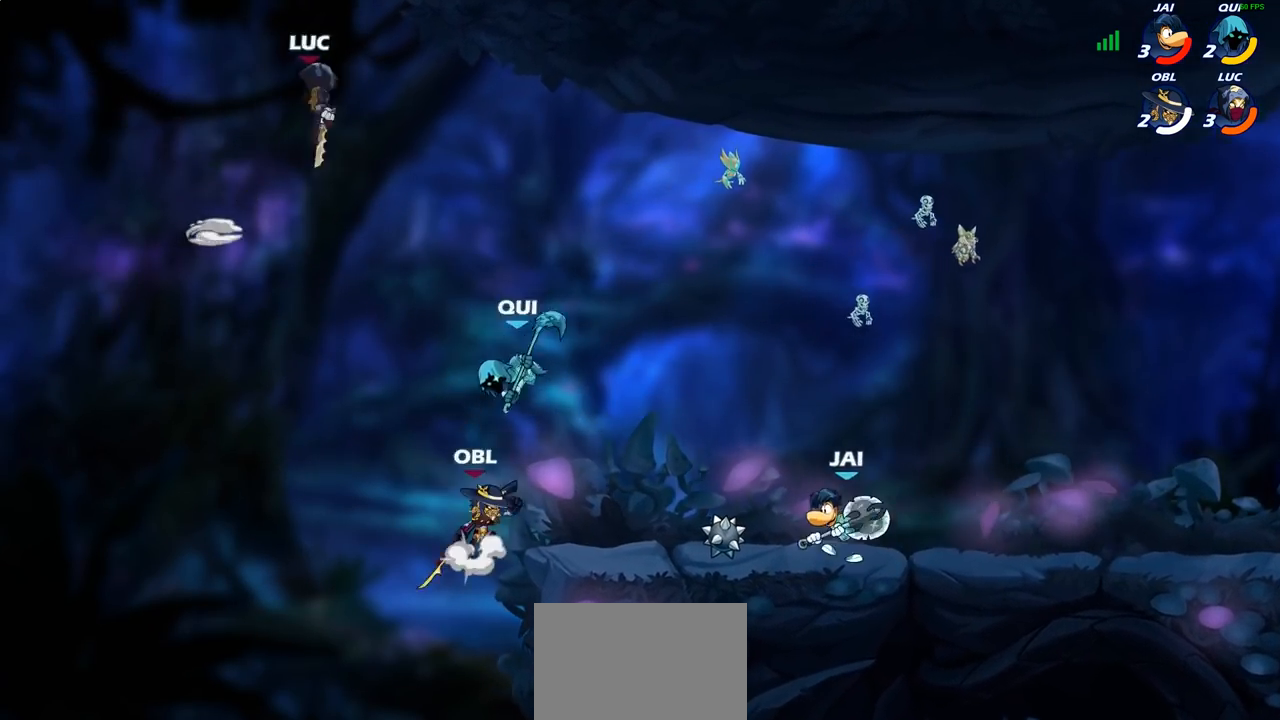
{"dt_ms": 500, "buttons": [], "left_stick": "right", "right_stick": "center", "events": [[33, "left_stick", "up-left"], [217, "left_stick", "down-right"], [350, "left_stick", "right"]]}
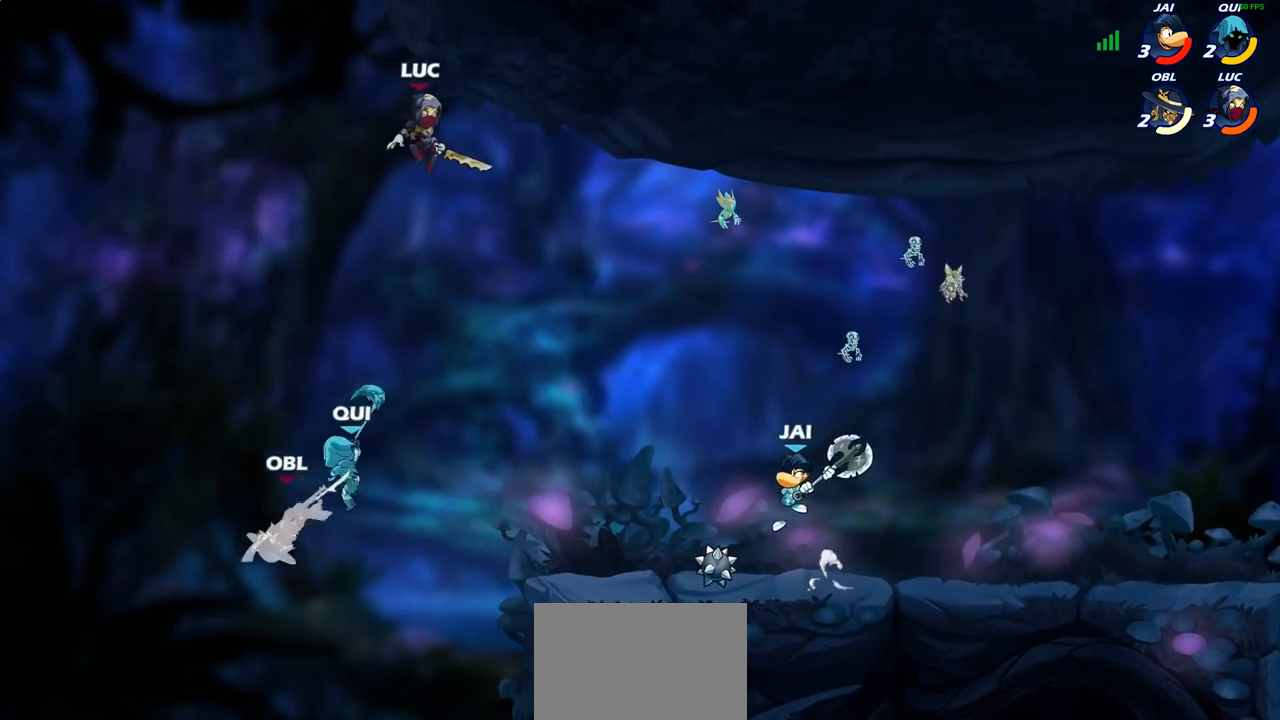
{"dt_ms": 500, "buttons": [], "left_stick": "right", "right_stick": "center", "events": [[17, "left_stick", "down-right"], [183, "left_stick", "right"], [283, "SQUARE", "down"], [350, "SQUARE", "up"]]}
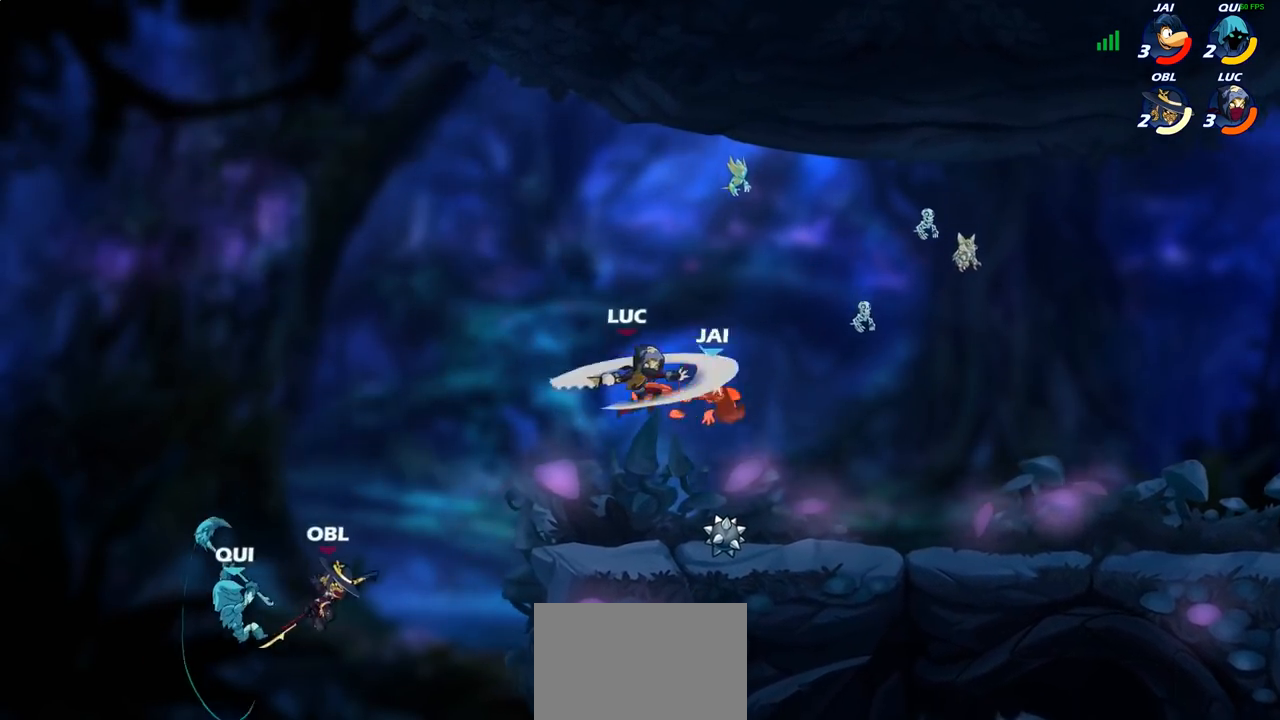
{"dt_ms": 500, "buttons": [], "left_stick": "right", "right_stick": "center", "events": []}
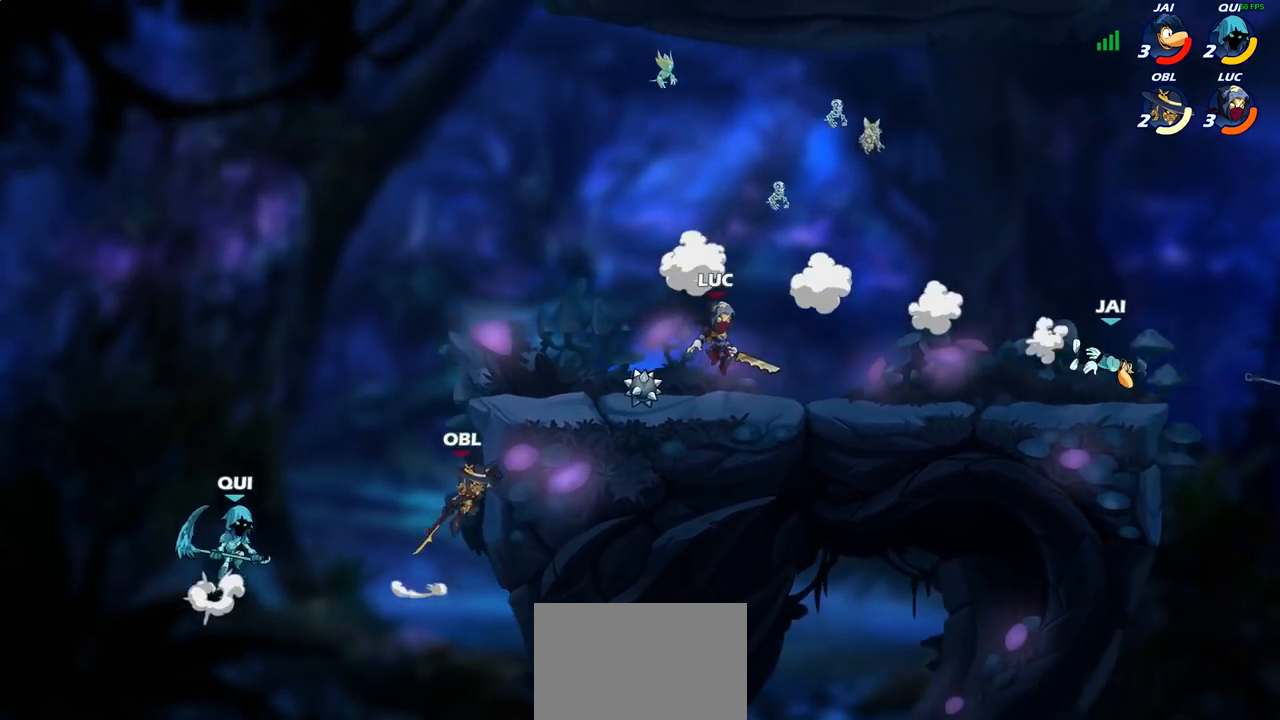
{"dt_ms": 500, "buttons": [], "left_stick": "right", "right_stick": "center", "events": [[200, "R2", "down"], [417, "R2", "up"]]}
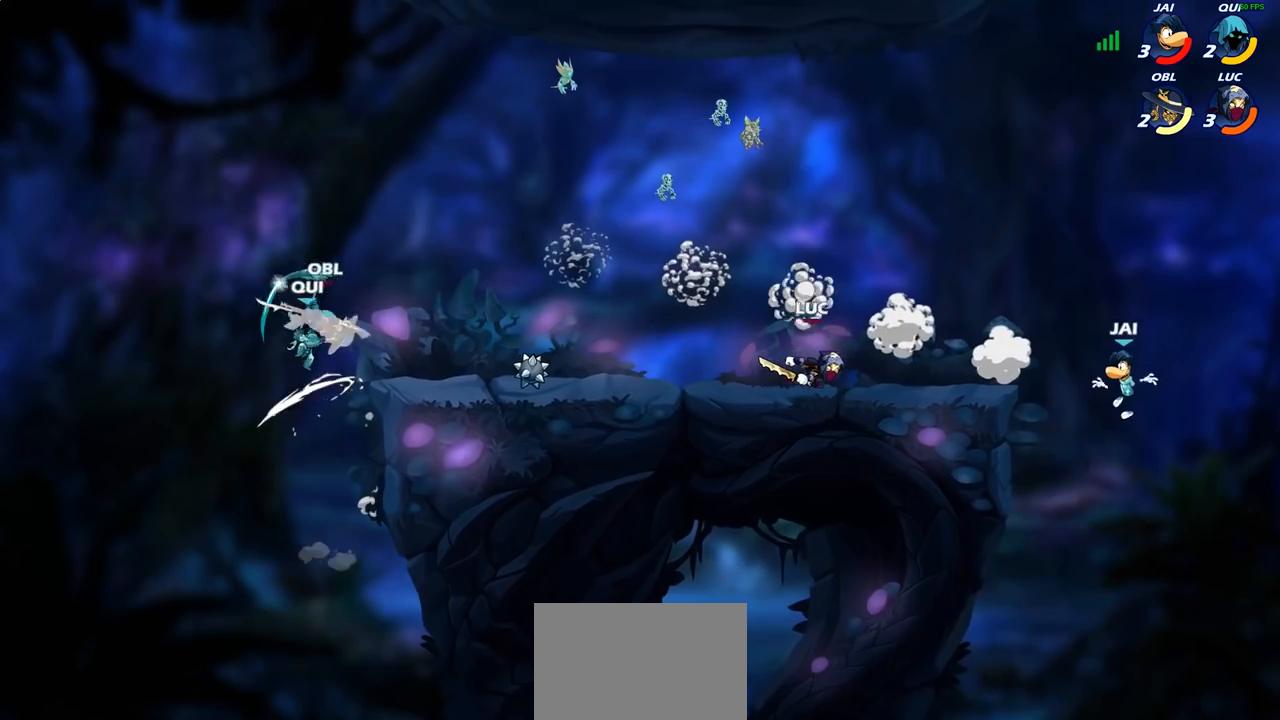
{"dt_ms": 500, "buttons": [], "left_stick": "left", "right_stick": "center", "events": [[200, "left_stick", "left"]]}
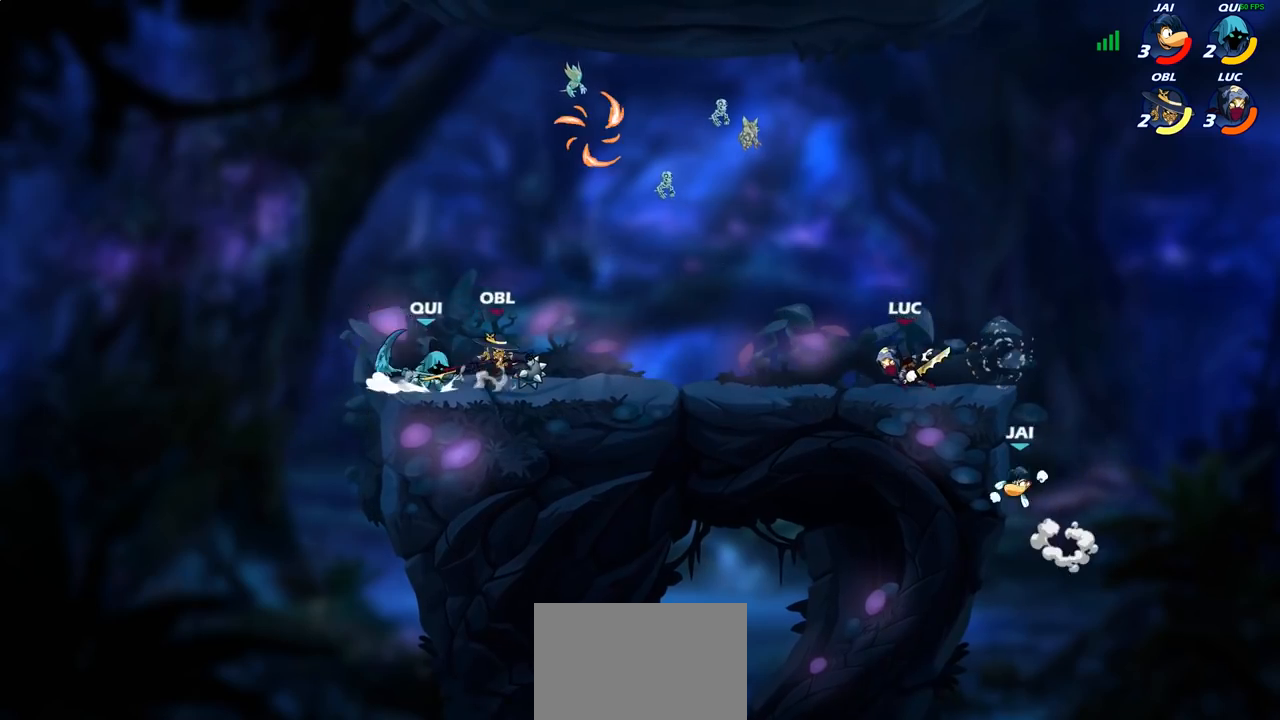
{"dt_ms": 500, "buttons": [], "left_stick": "center", "right_stick": "center", "events": [[67, "left_stick", "up"], [150, "left_stick", "down"], [167, "CIRCLE", "down"], [383, "CIRCLE", "up"], [433, "left_stick", "center"]]}
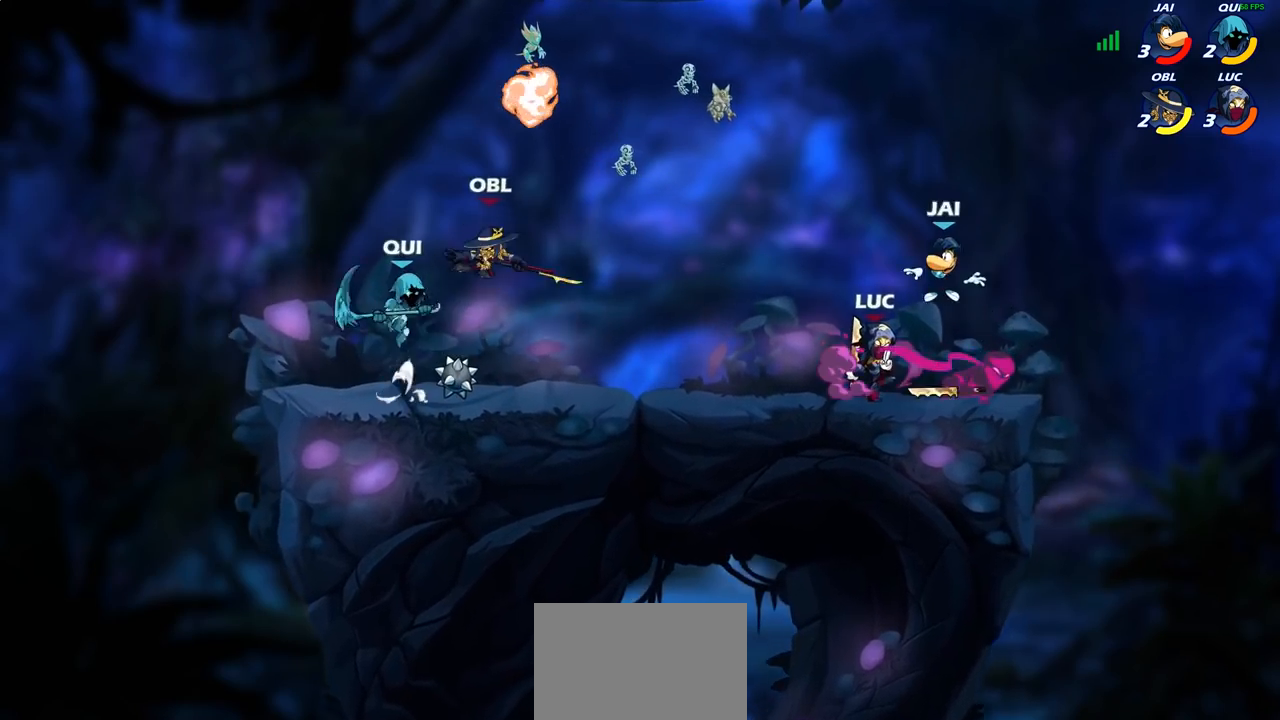
{"dt_ms": 500, "buttons": [], "left_stick": "left", "right_stick": "center", "events": [[483, "left_stick", "left"]]}
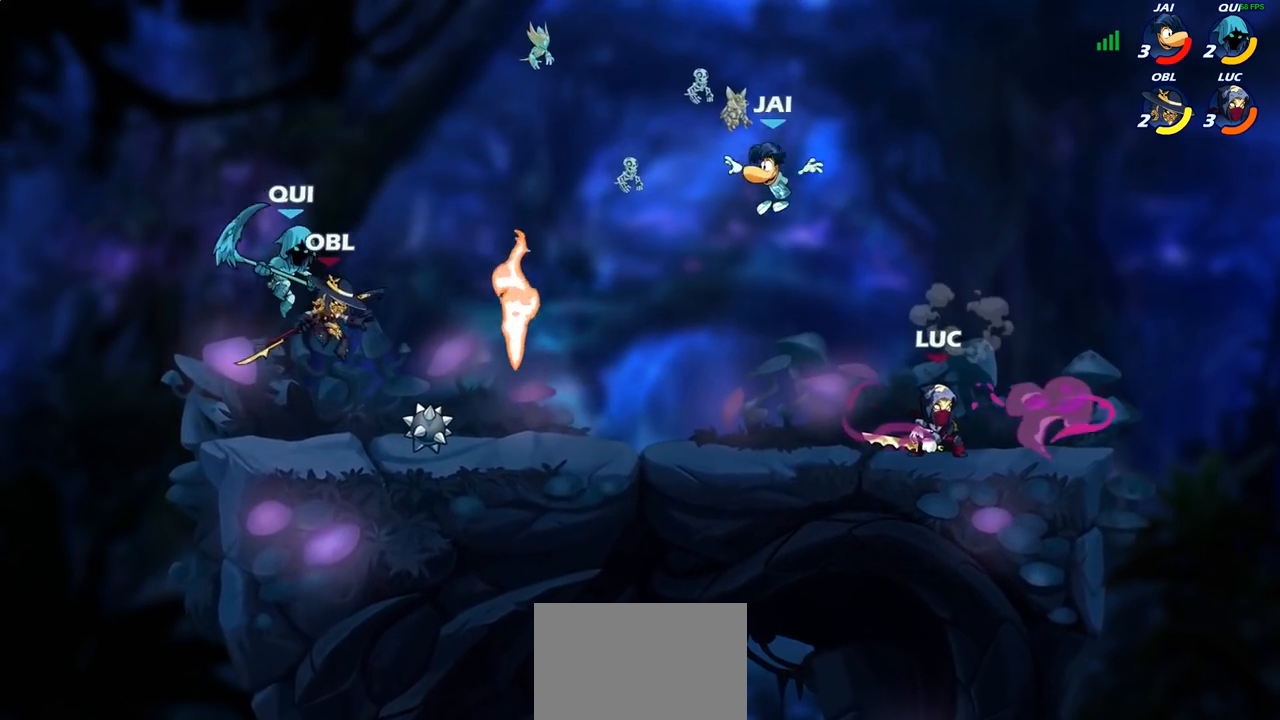
{"dt_ms": 500, "buttons": [], "left_stick": "right", "right_stick": "center", "events": [[217, "R2", "down"], [433, "R2", "up"], [500, "left_stick", "right"]]}
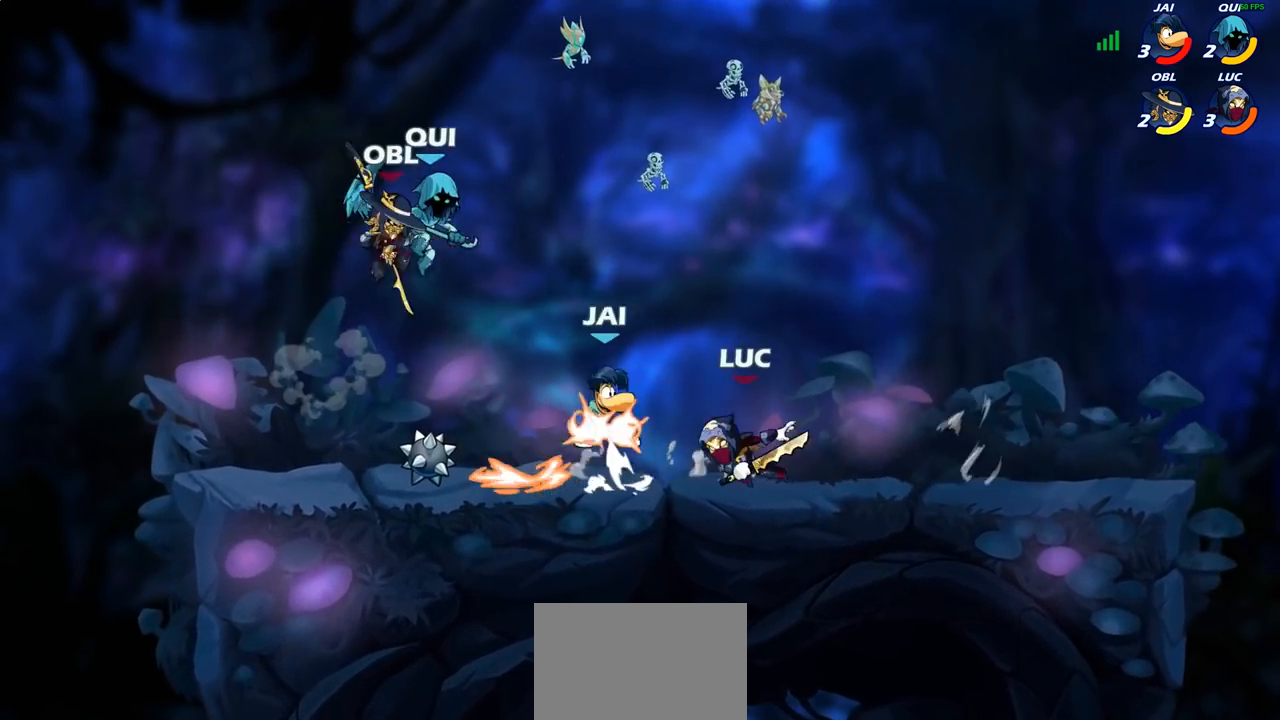
{"dt_ms": 500, "buttons": [], "left_stick": "up-right", "right_stick": "center", "events": [[317, "left_stick", "up"], [333, "CROSS", "down"], [383, "SQUARE", "down"], [417, "CROSS", "up"], [417, "SQUARE", "up"], [433, "left_stick", "up-right"]]}
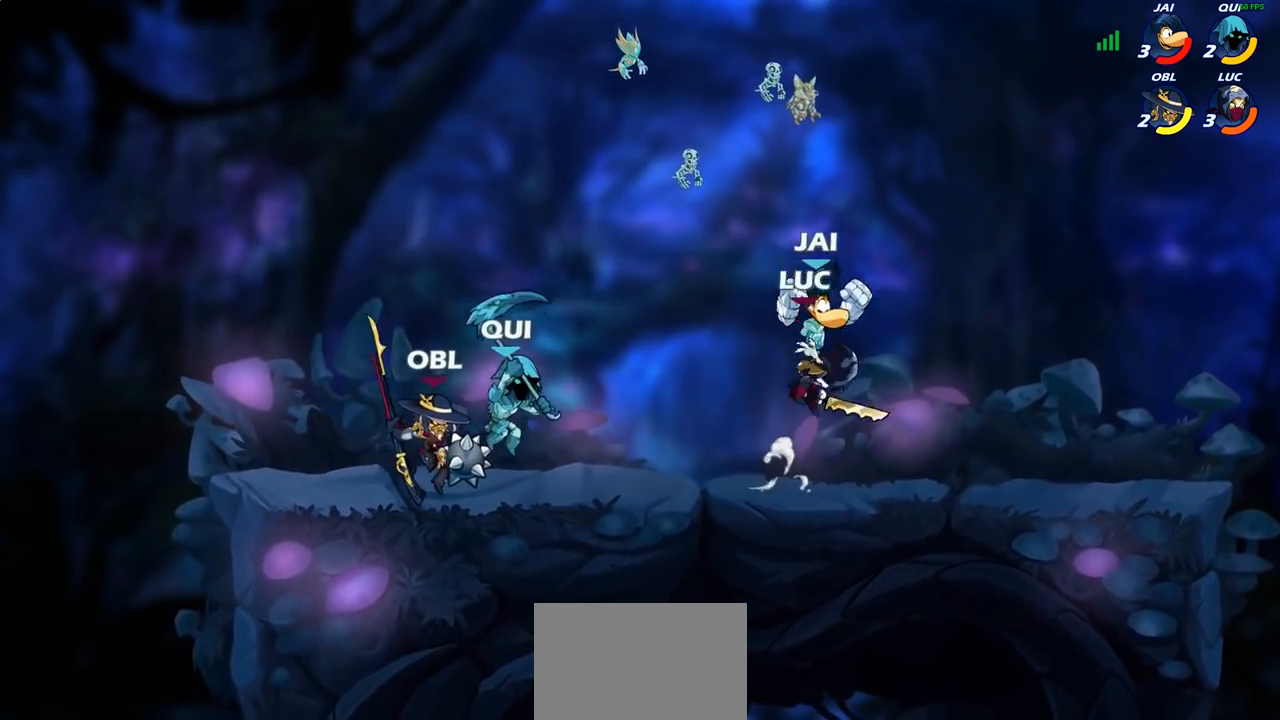
{"dt_ms": 500, "buttons": [], "left_stick": "down-left", "right_stick": "center", "events": [[333, "left_stick", "down-right"], [417, "left_stick", "down-left"]]}
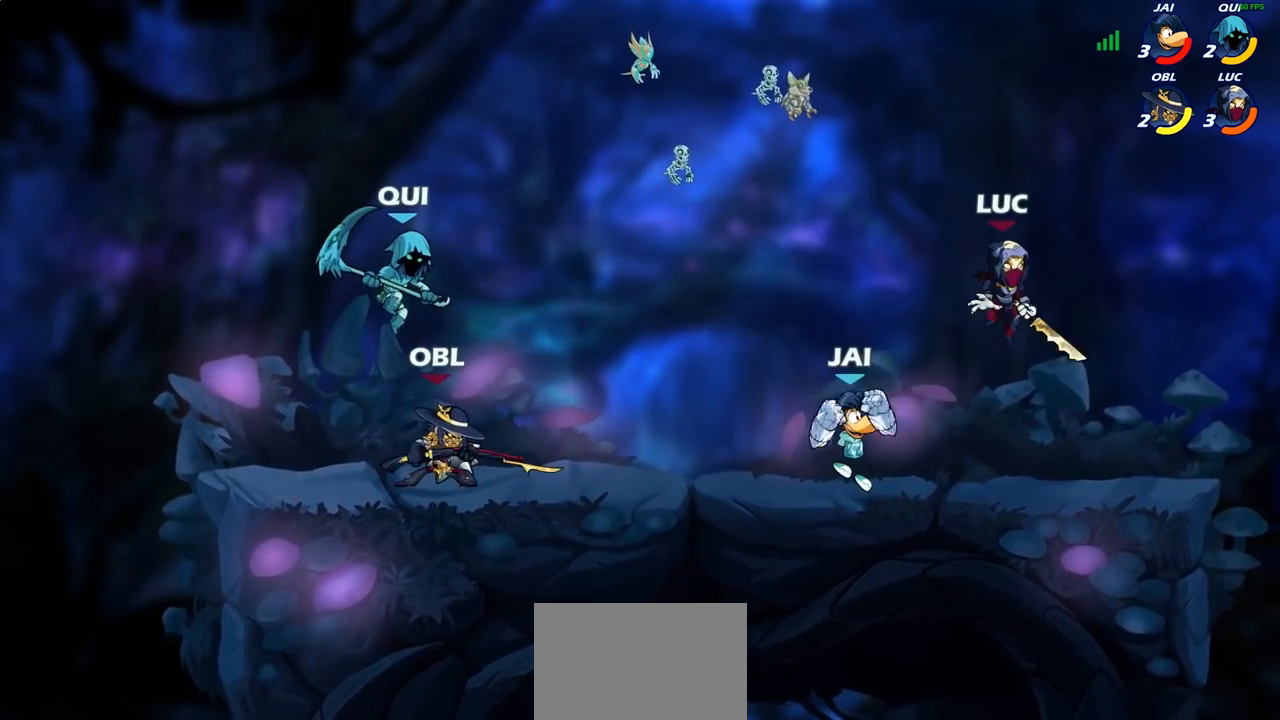
{"dt_ms": 500, "buttons": [], "left_stick": "up-right", "right_stick": "center", "events": [[50, "left_stick", "up-left"], [83, "CIRCLE", "down"], [167, "CIRCLE", "up"], [467, "left_stick", "up-right"]]}
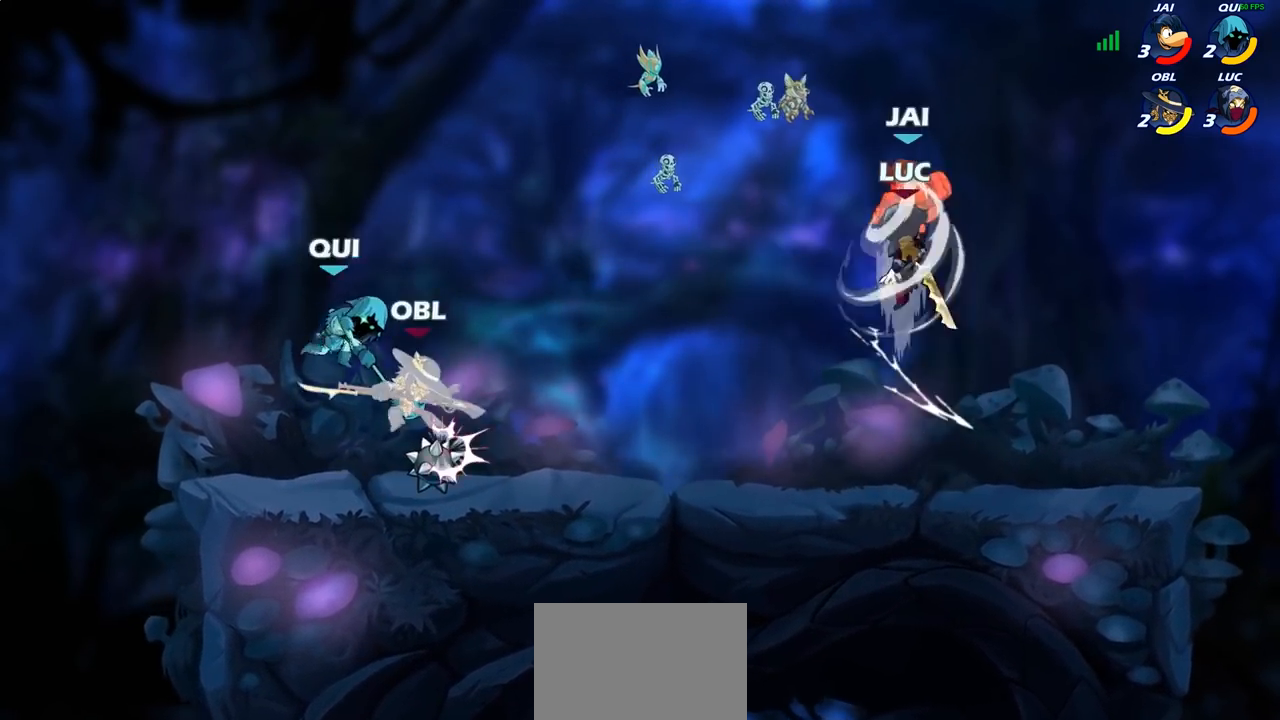
{"dt_ms": 500, "buttons": [], "left_stick": "down-right", "right_stick": "center", "events": [[183, "left_stick", "center"], [383, "left_stick", "down-right"]]}
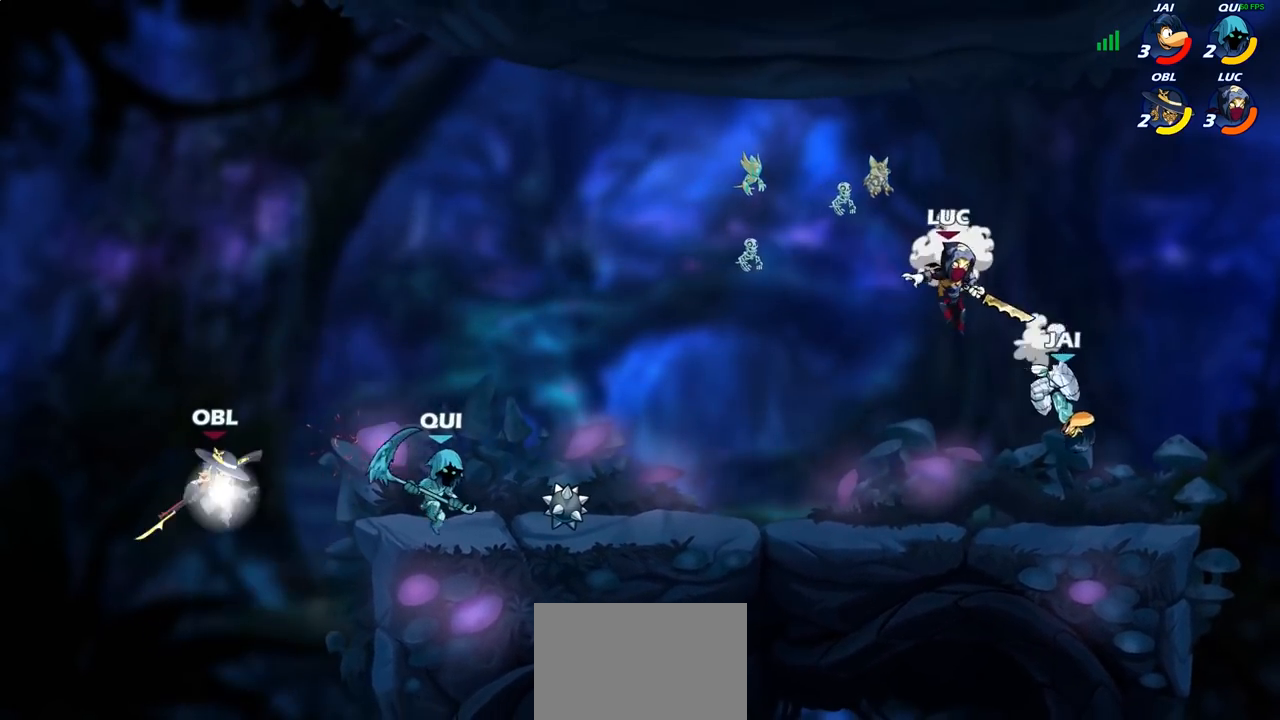
{"dt_ms": 500, "buttons": [], "left_stick": "right", "right_stick": "center", "events": [[33, "SQUARE", "down"], [100, "SQUARE", "up"], [167, "left_stick", "right"]]}
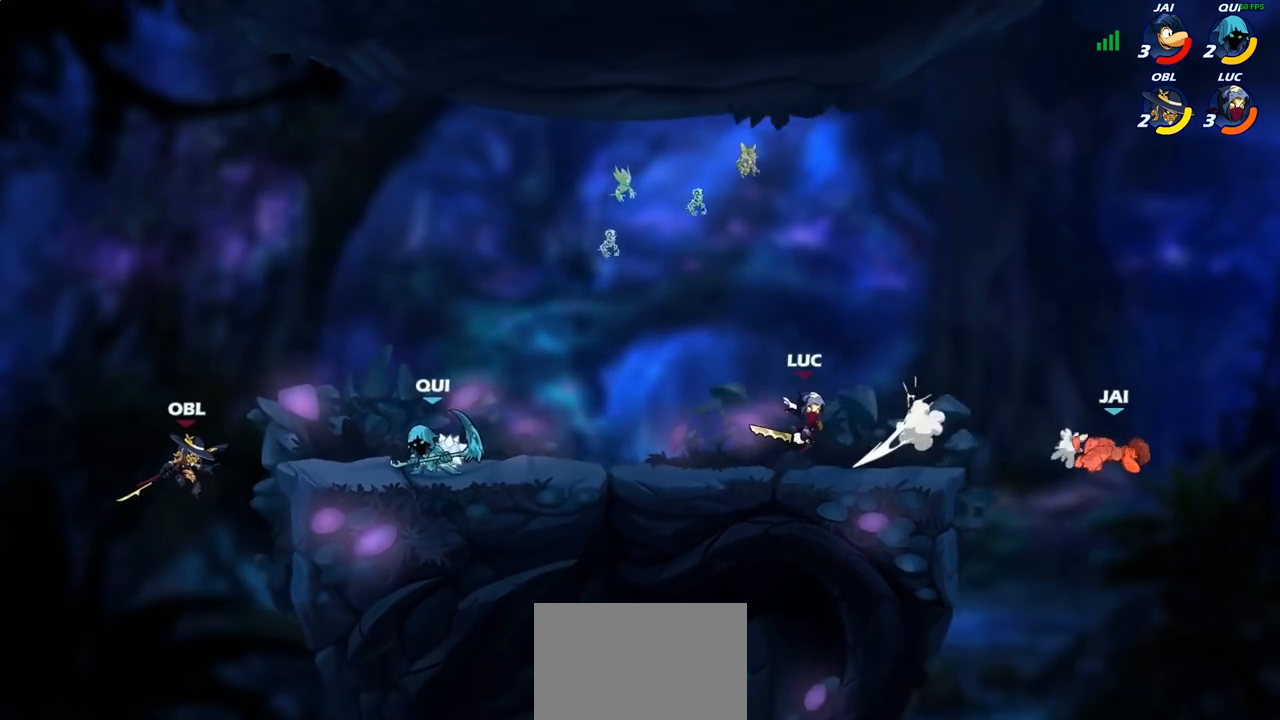
{"dt_ms": 500, "buttons": [], "left_stick": "right", "right_stick": "center", "events": [[50, "left_stick", "center"], [250, "left_stick", "left"], [400, "left_stick", "right"]]}